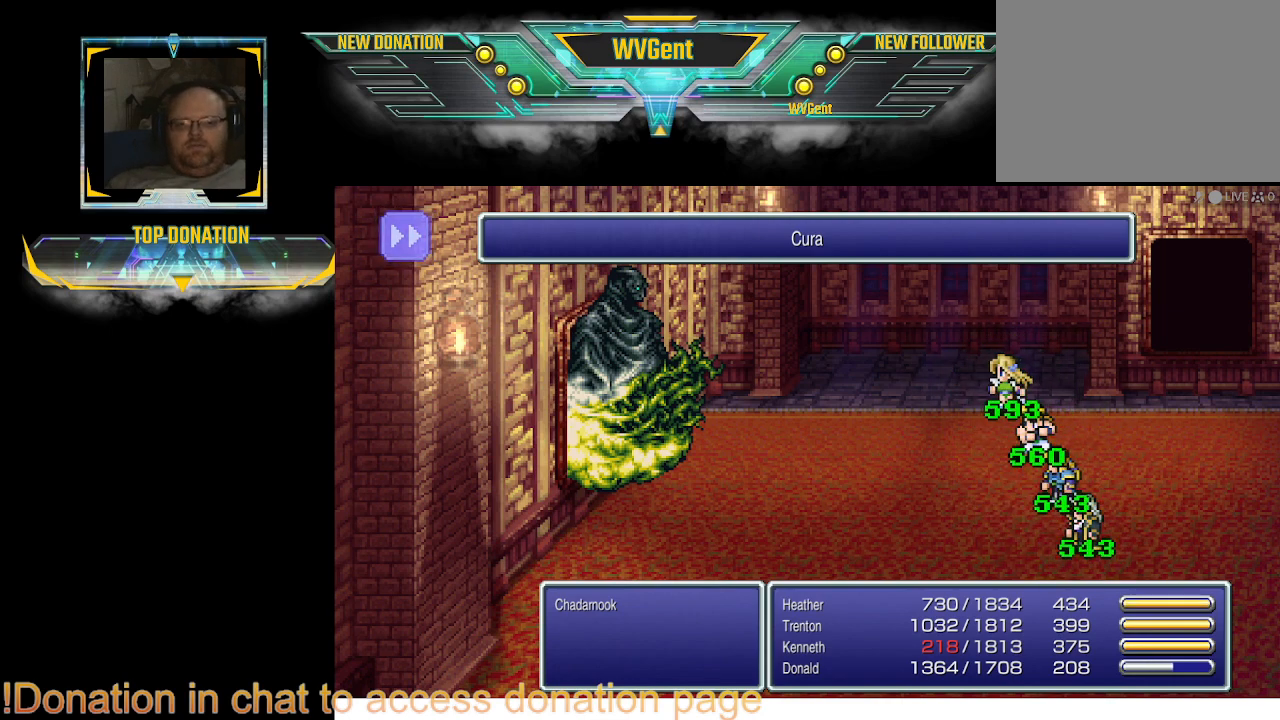
Gameplay with a controller (PlayStation layout); each line is a JSON object with the inputs held at the frame after it. "events" lists button and stick changes between this image and that frame as [ms after this image, input, new state], when the widget could be followed in between. Not read: L3 R3.
{"buttons": [], "left_stick": "center", "right_stick": "center", "events": [[300, "SQUARE", "down"], [400, "SQUARE", "up"]]}
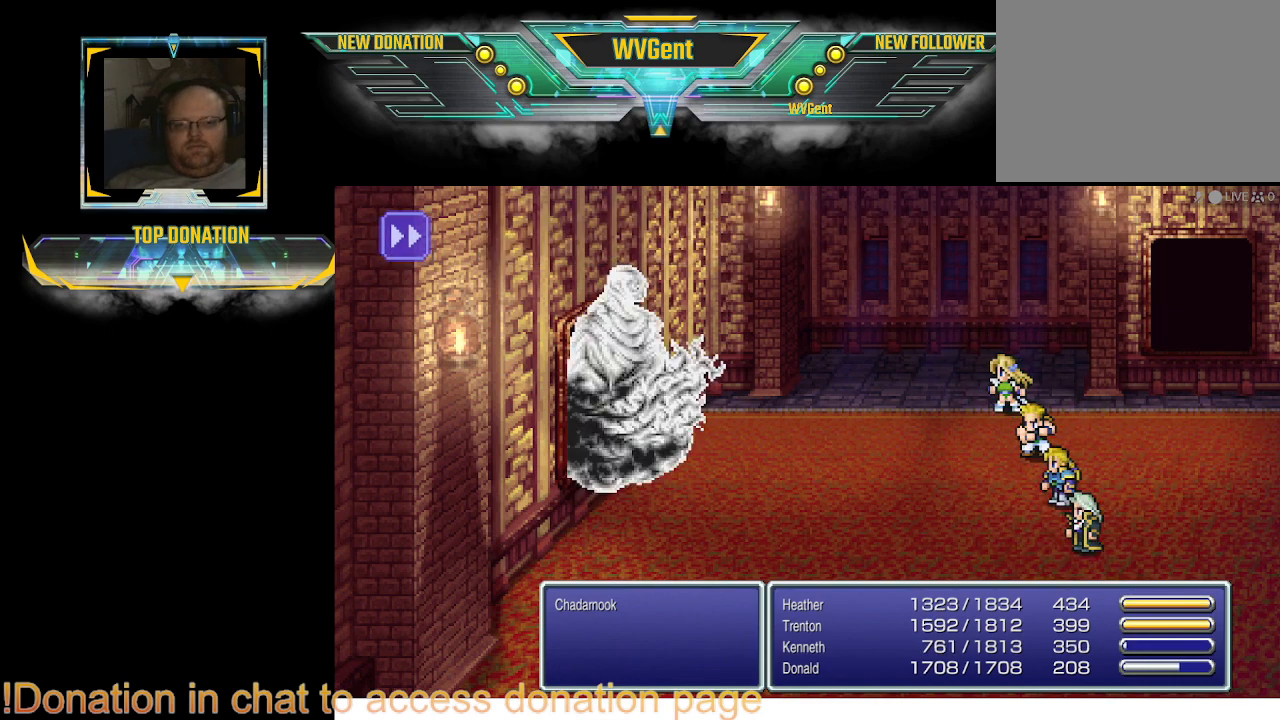
{"buttons": [], "left_stick": "center", "right_stick": "center", "events": []}
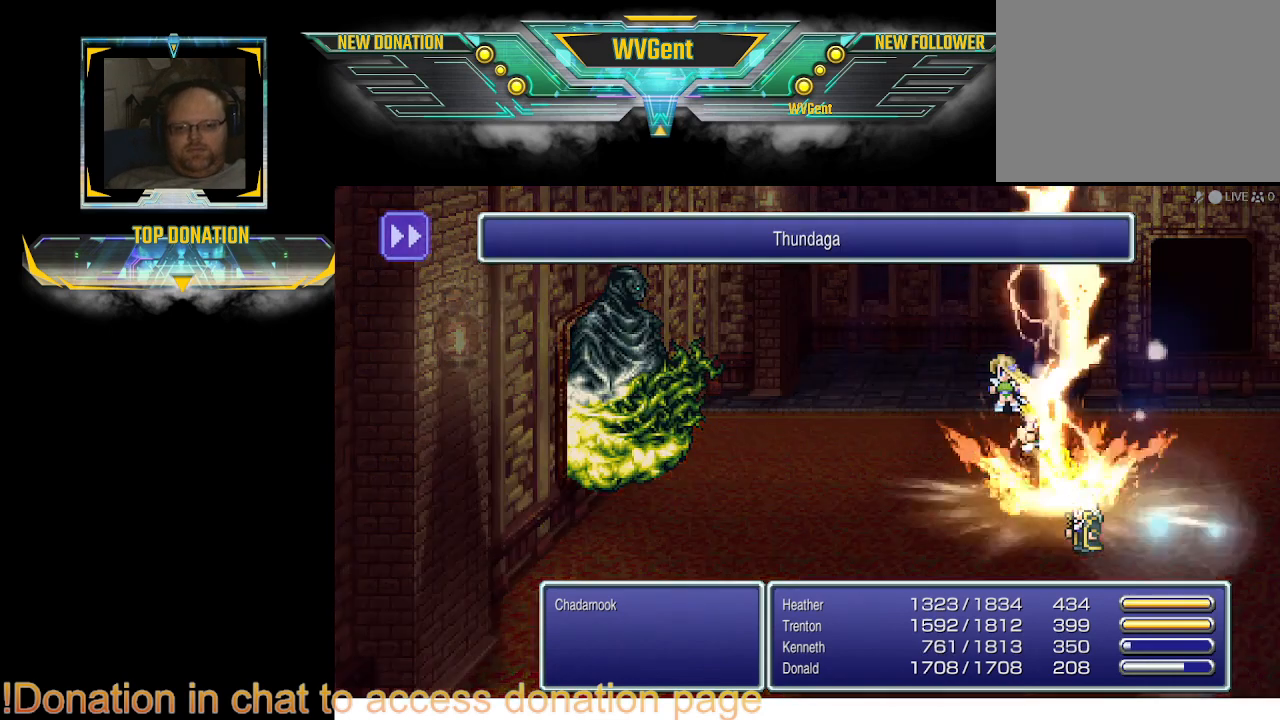
{"buttons": [], "left_stick": "center", "right_stick": "center", "events": []}
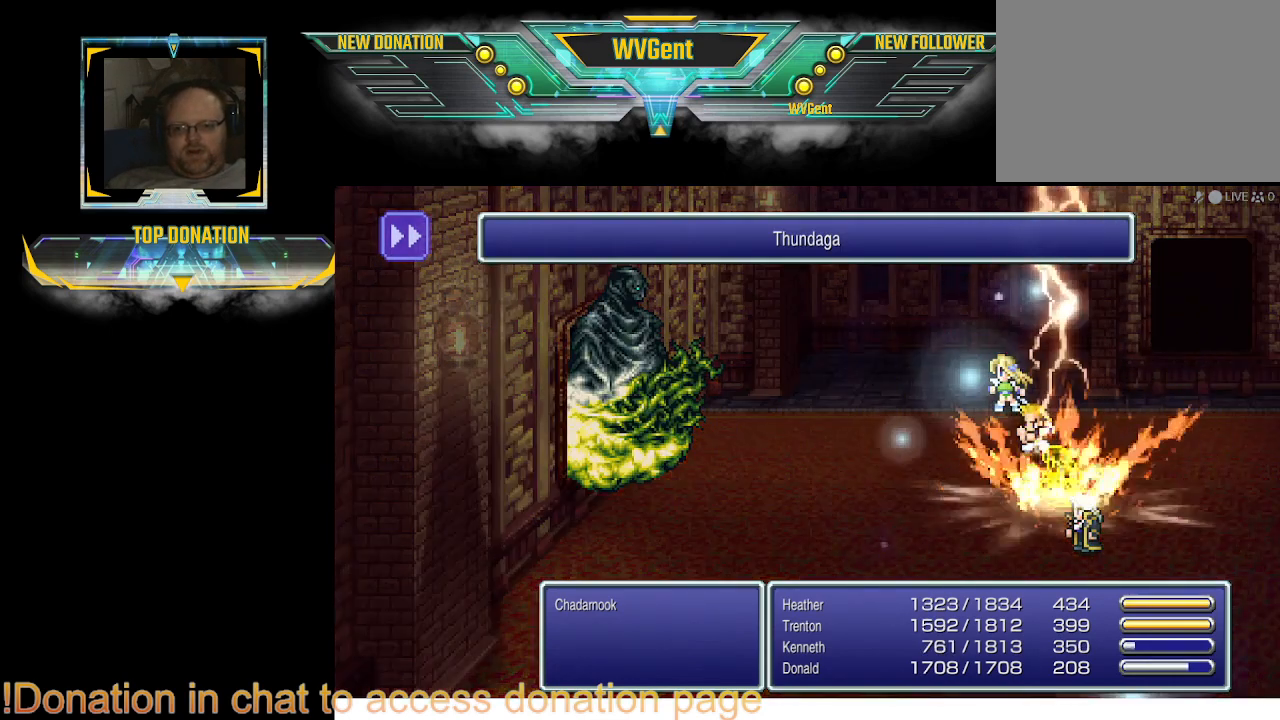
{"buttons": [], "left_stick": "center", "right_stick": "center", "events": []}
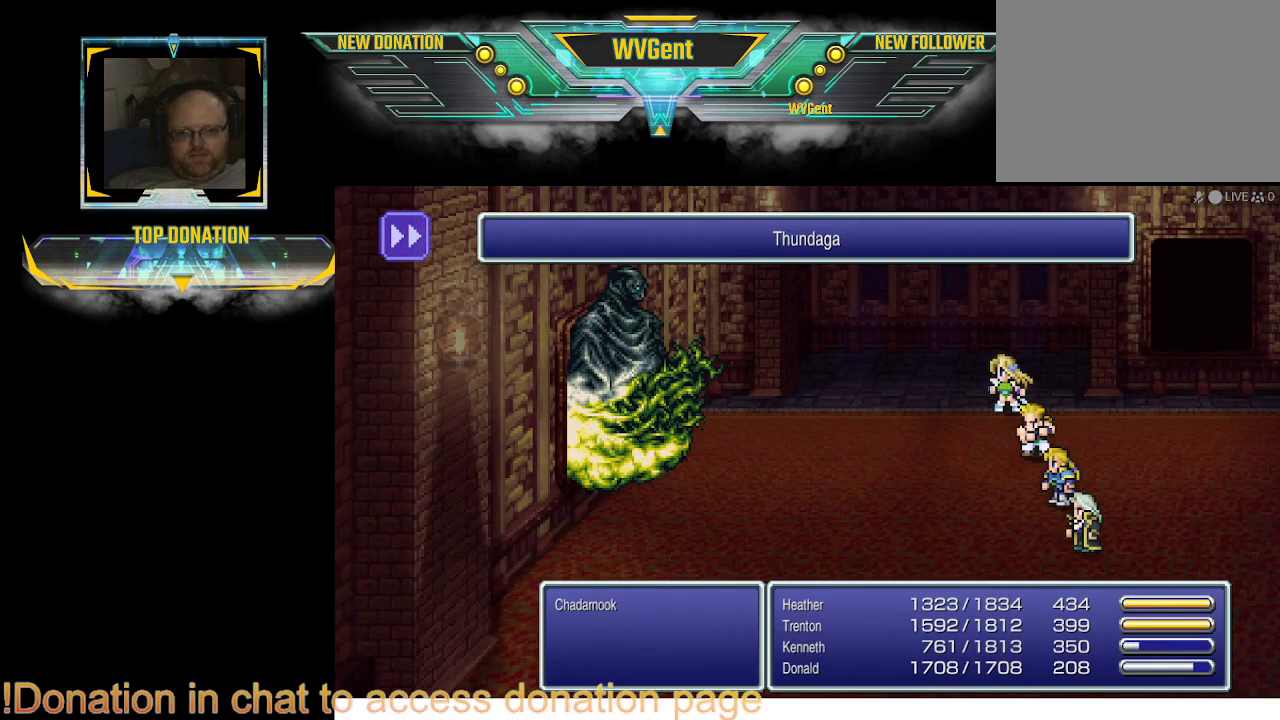
{"buttons": [], "left_stick": "center", "right_stick": "center", "events": []}
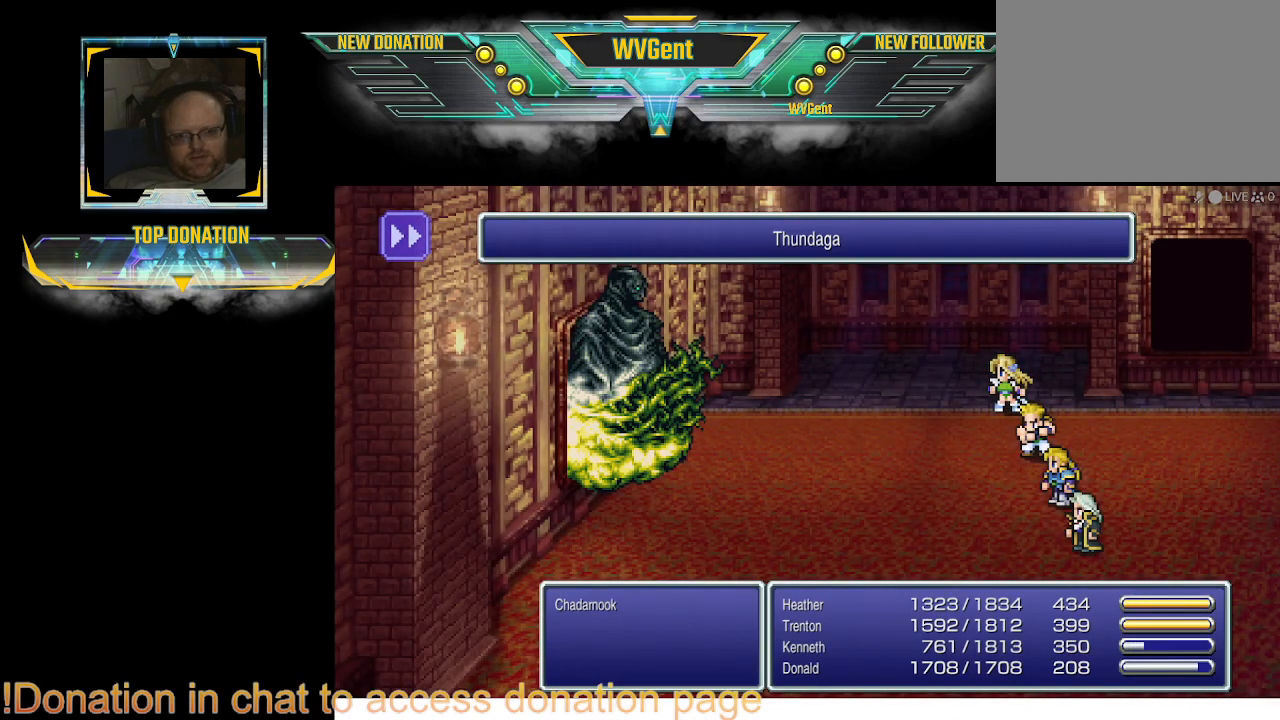
{"buttons": [], "left_stick": "center", "right_stick": "center", "events": []}
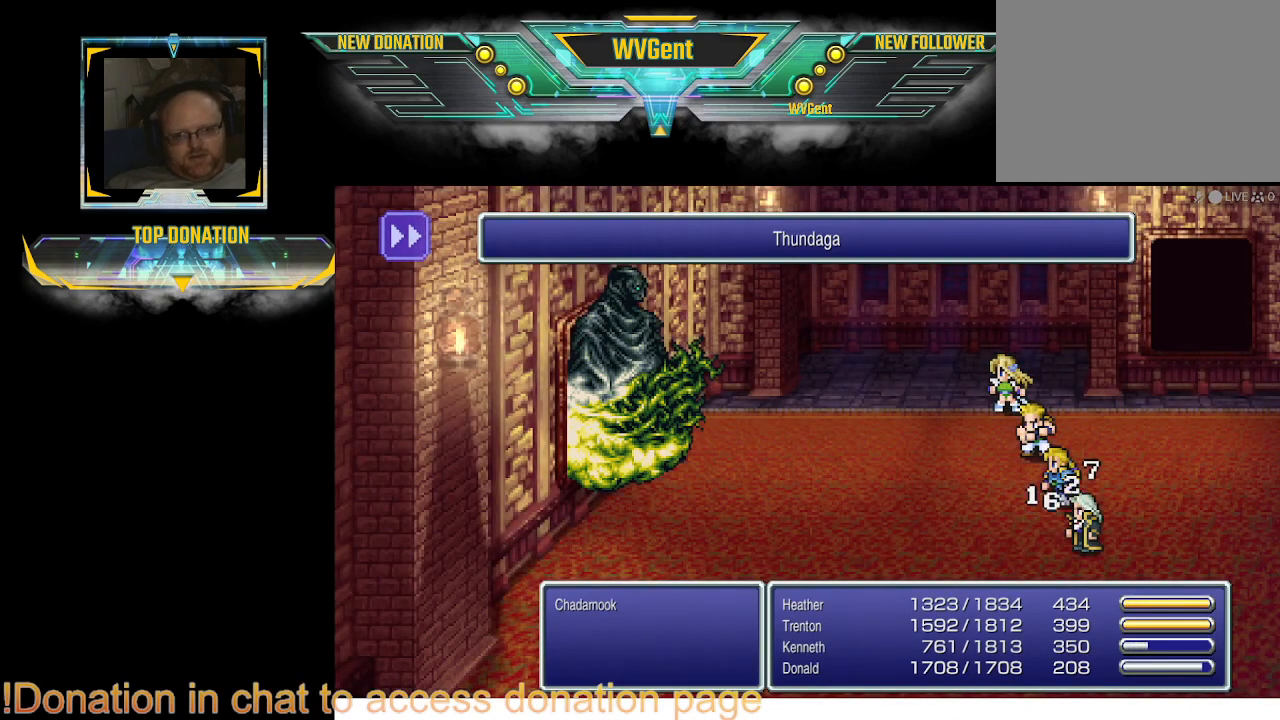
{"buttons": [], "left_stick": "center", "right_stick": "center", "events": []}
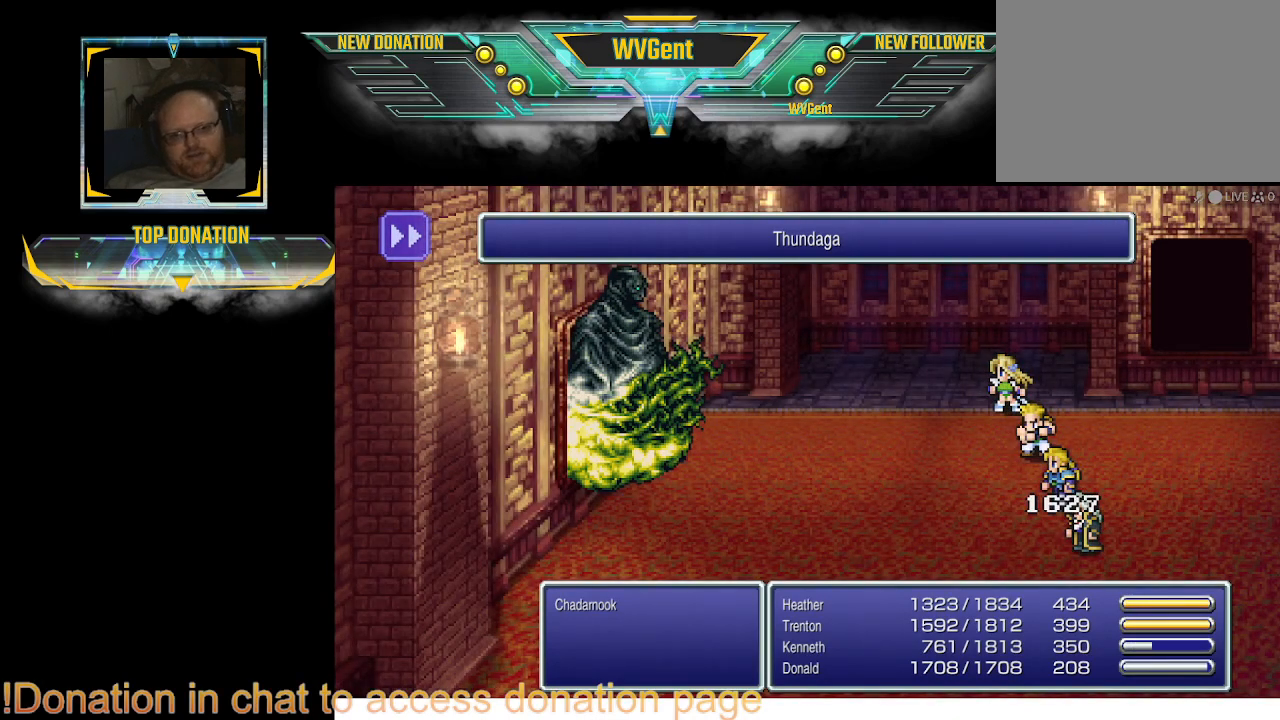
{"buttons": [], "left_stick": "center", "right_stick": "center", "events": []}
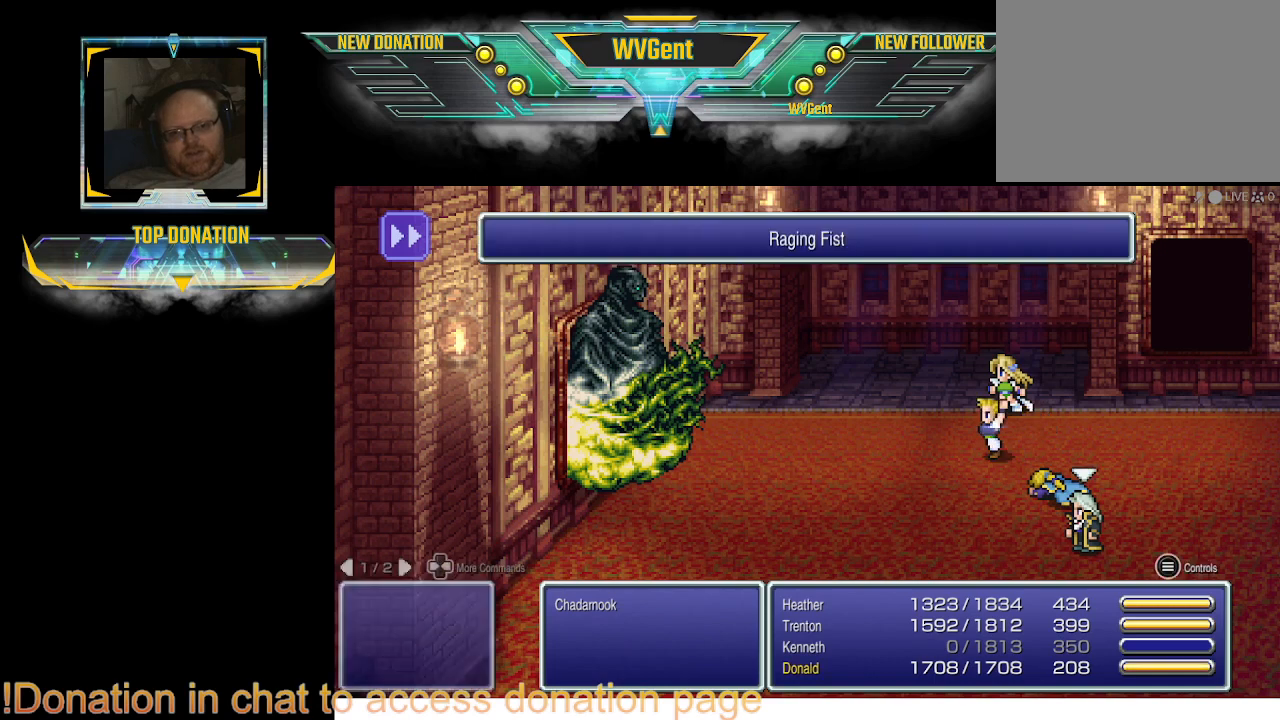
{"buttons": [], "left_stick": "center", "right_stick": "center", "events": []}
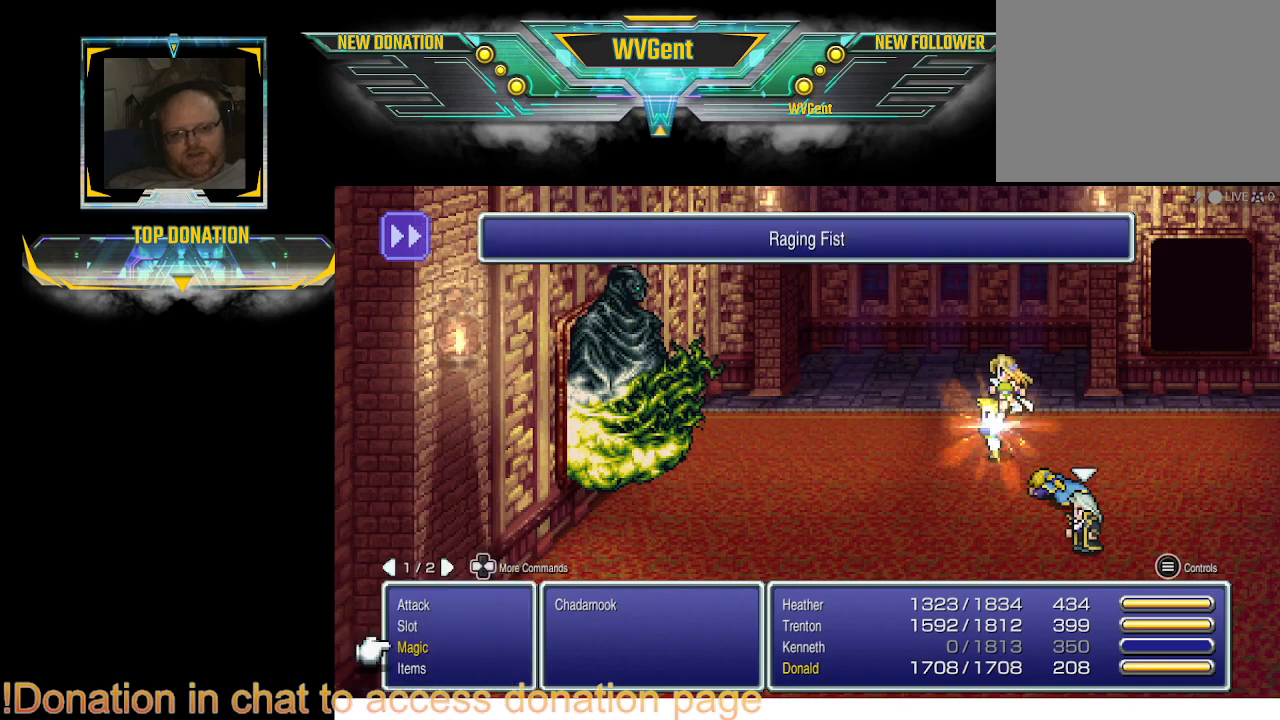
{"buttons": ["CROSS"], "left_stick": "center", "right_stick": "center", "events": [[467, "CROSS", "down"]]}
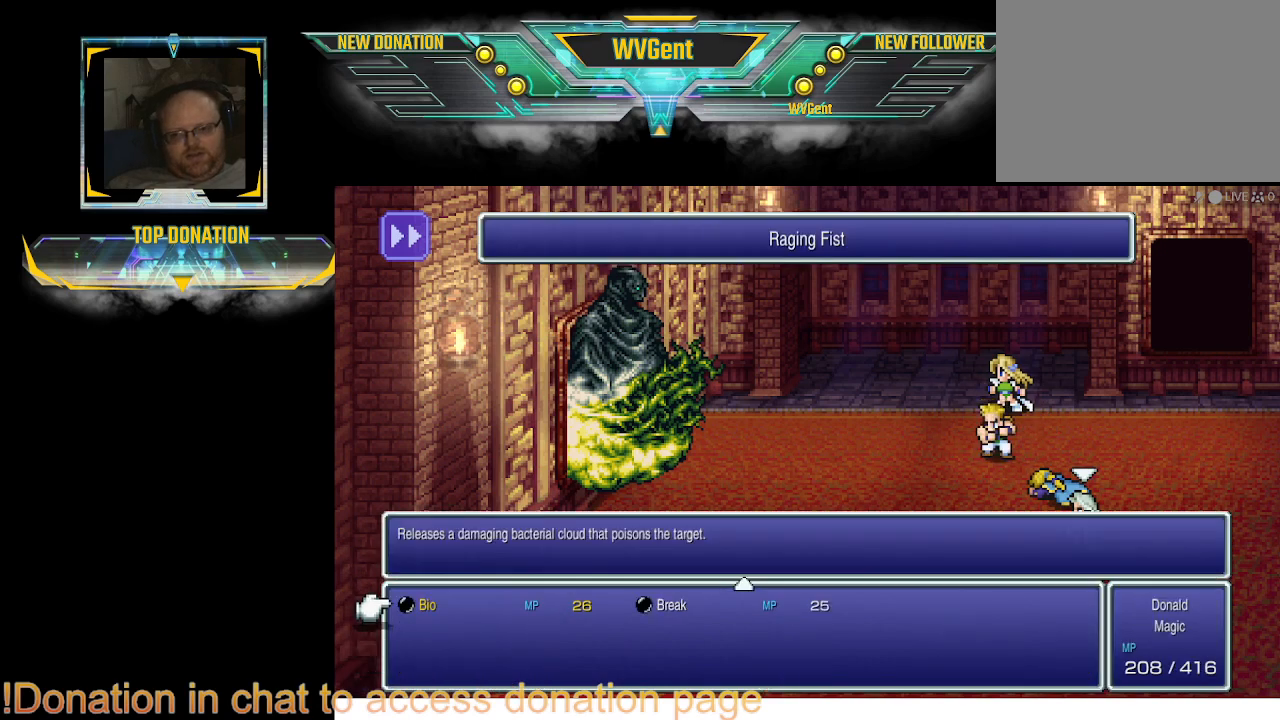
{"buttons": [], "left_stick": "center", "right_stick": "center", "events": [[33, "CROSS", "up"]]}
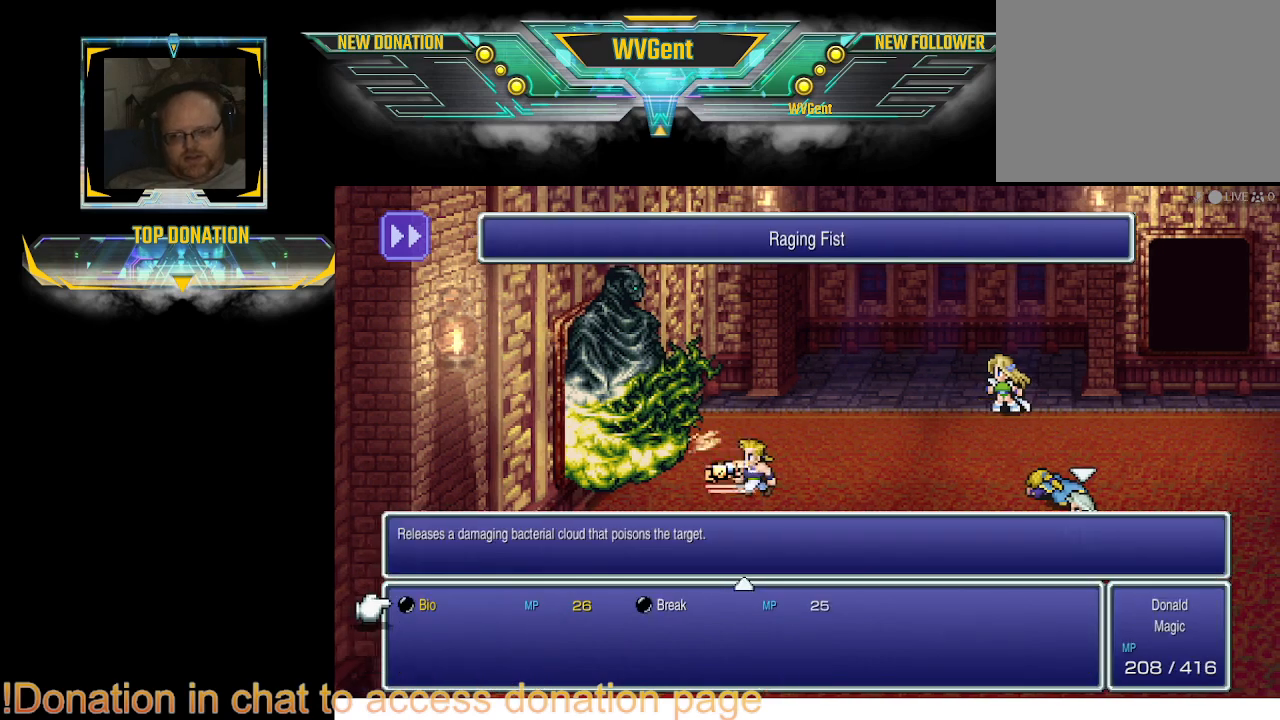
{"buttons": ["DPAD_DOWN"], "left_stick": "center", "right_stick": "center", "events": [[100, "CIRCLE", "down"], [200, "CIRCLE", "up"], [433, "DPAD_DOWN", "down"]]}
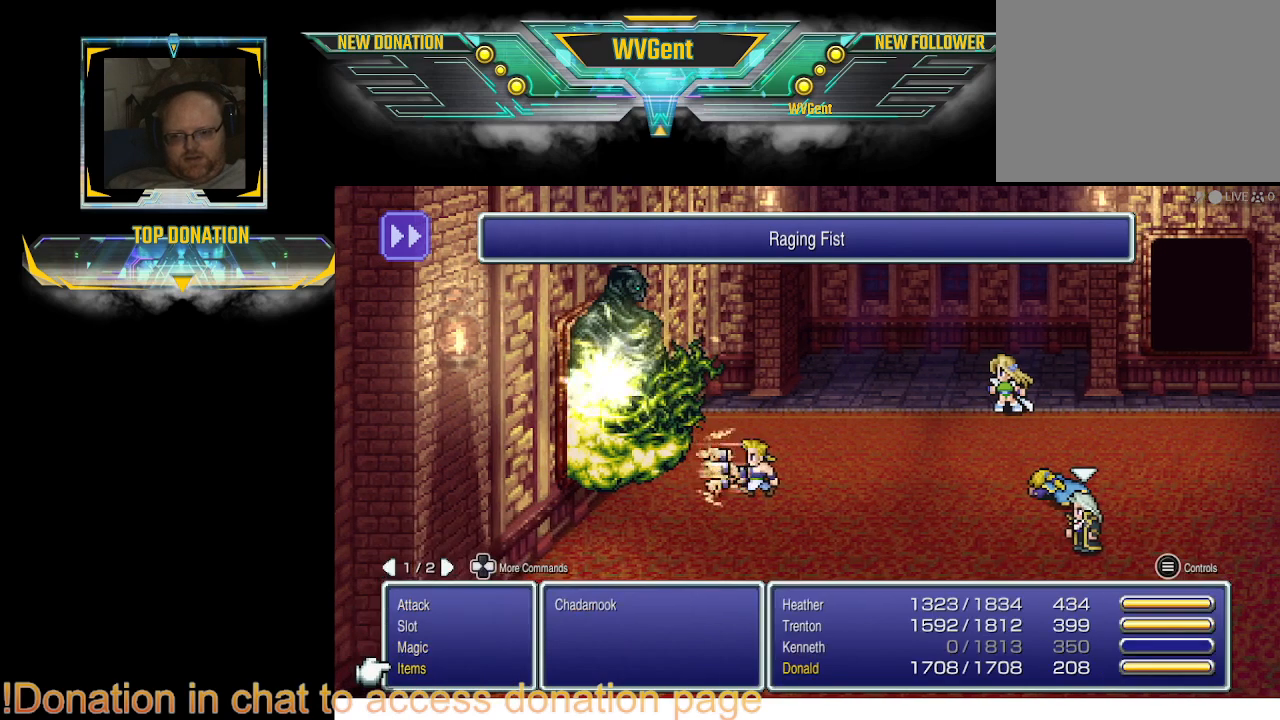
{"buttons": [], "left_stick": "center", "right_stick": "center", "events": [[33, "DPAD_DOWN", "up"], [100, "CROSS", "down"], [233, "CROSS", "up"]]}
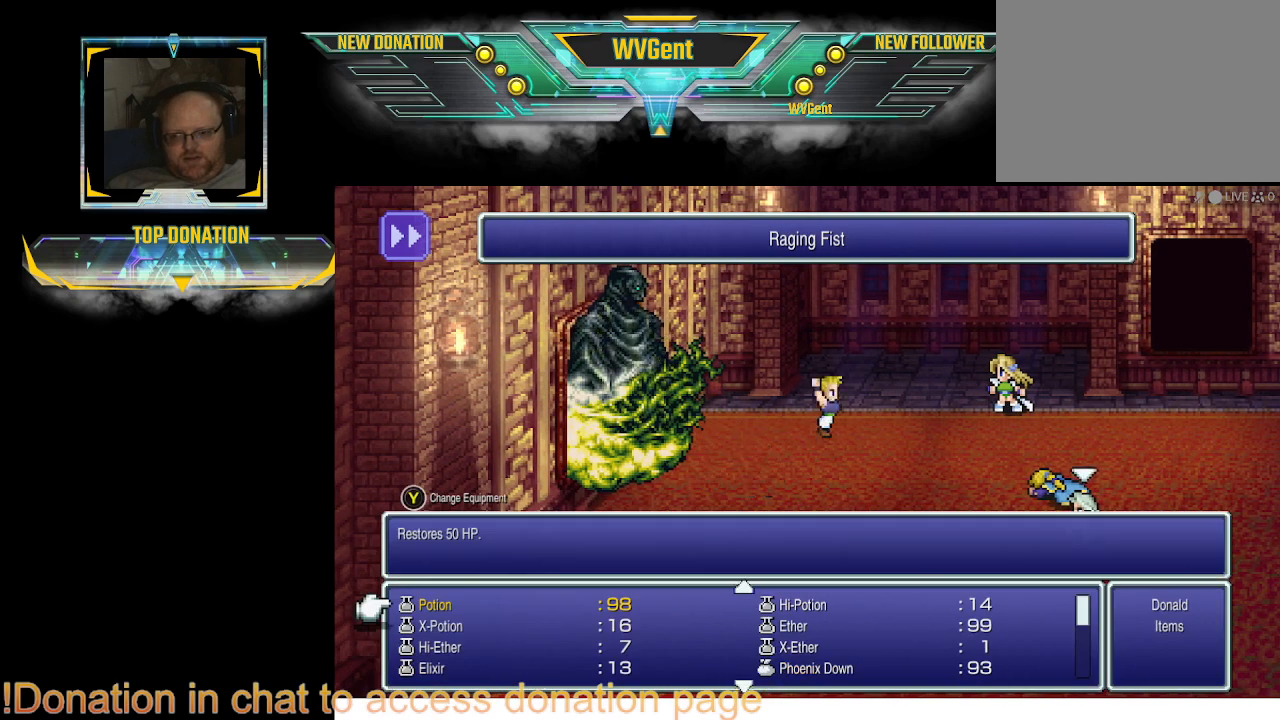
{"buttons": [], "left_stick": "center", "right_stick": "center", "events": []}
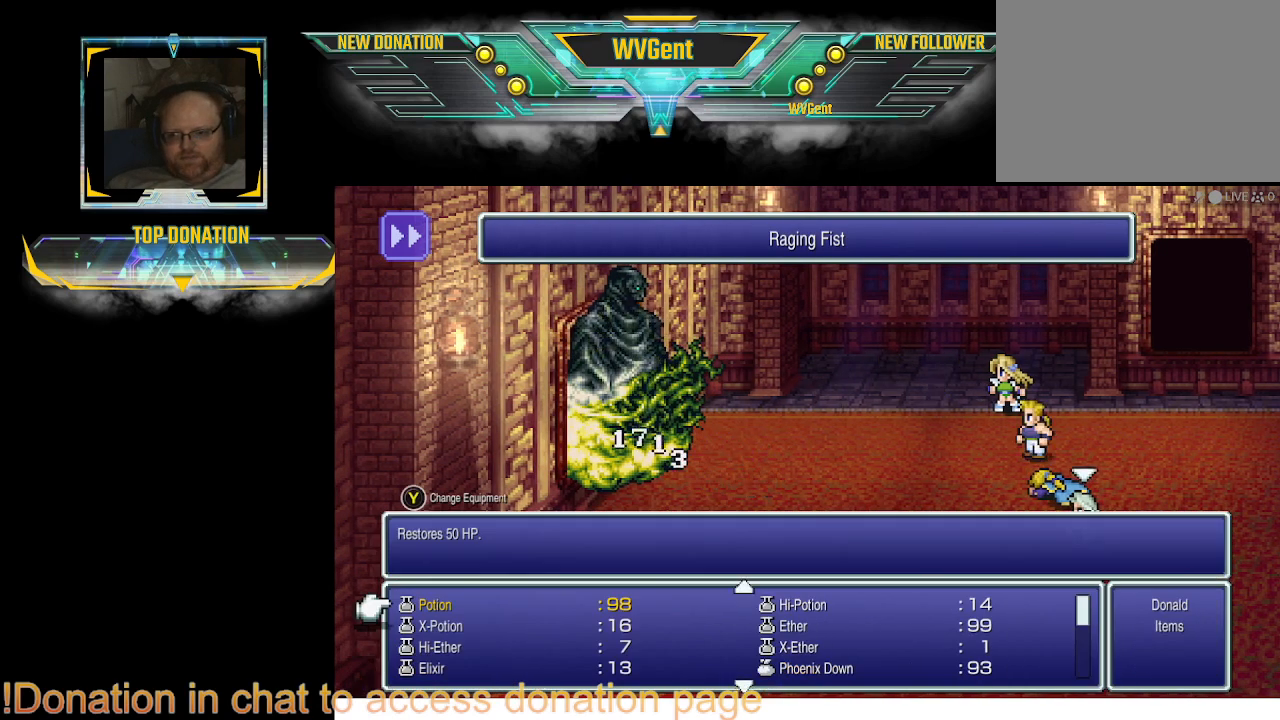
{"buttons": [], "left_stick": "center", "right_stick": "center", "events": [[100, "DPAD_RIGHT", "down"], [267, "DPAD_RIGHT", "up"]]}
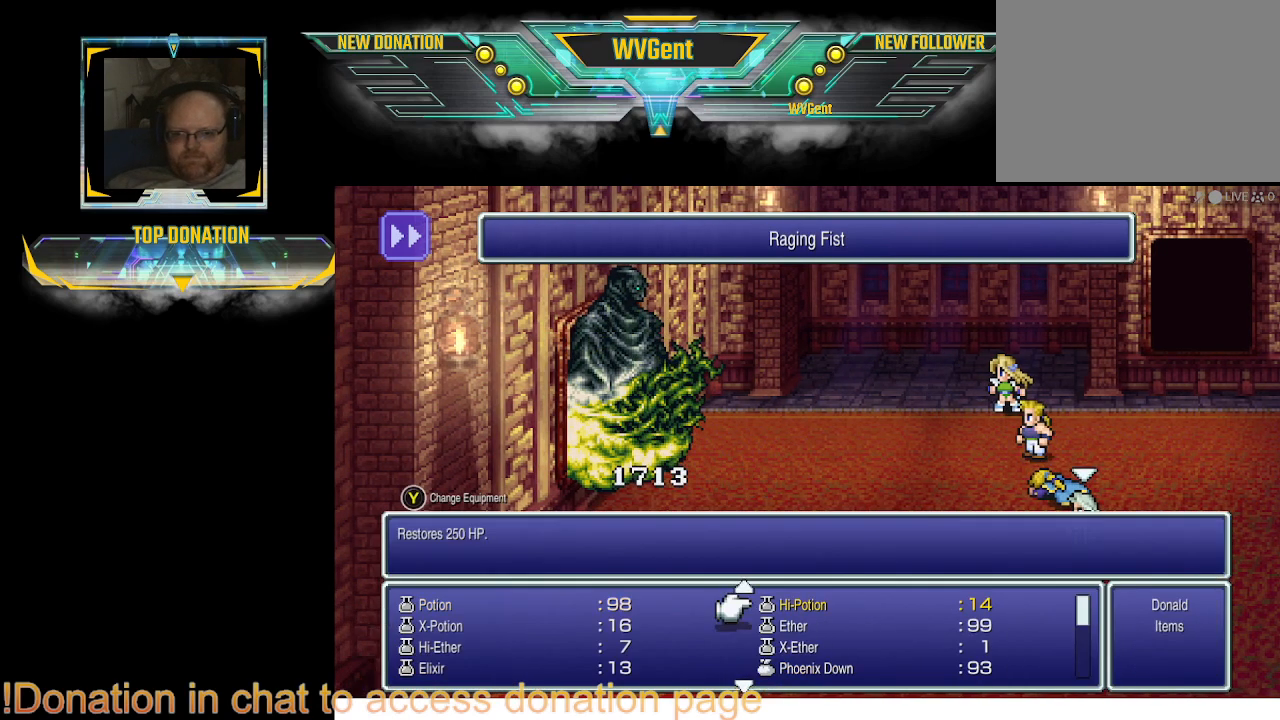
{"buttons": [], "left_stick": "center", "right_stick": "center", "events": [[33, "DPAD_DOWN", "down"], [100, "DPAD_DOWN", "up"], [233, "DPAD_DOWN", "down"], [367, "DPAD_DOWN", "up"], [433, "DPAD_DOWN", "down"], [467, "DPAD_DOWN", "up"]]}
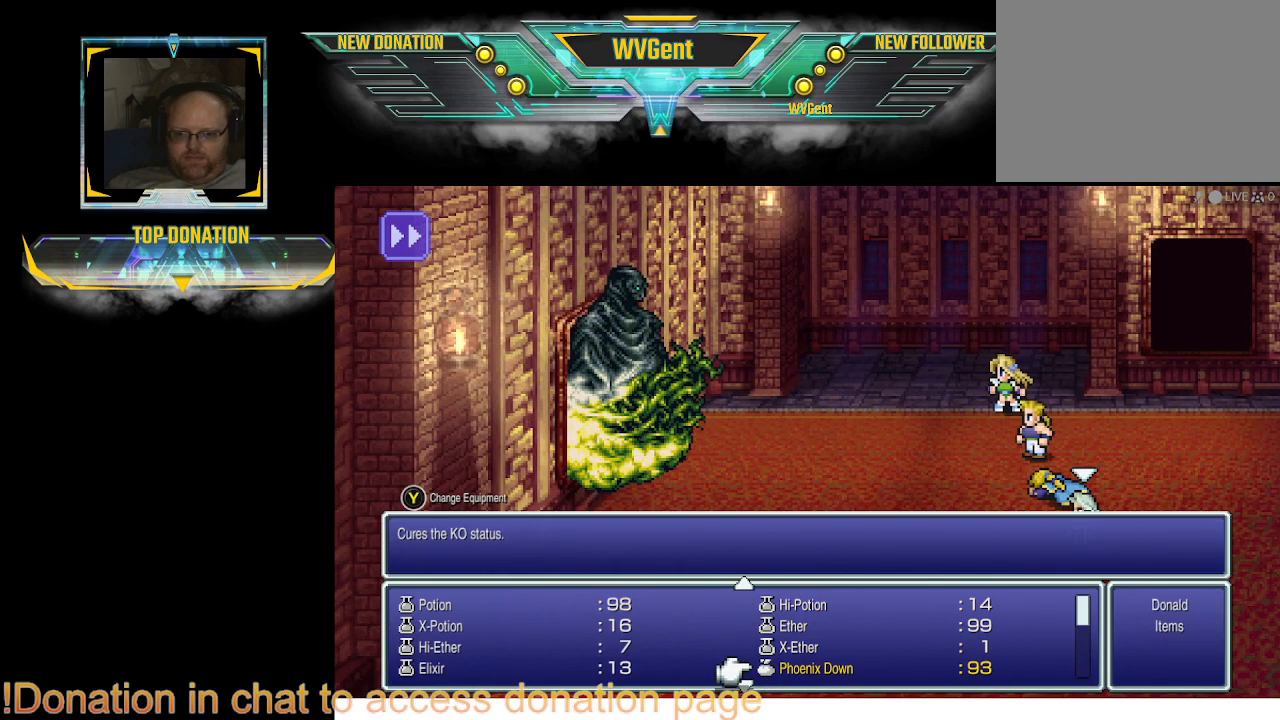
{"buttons": ["DPAD_DOWN"], "left_stick": "center", "right_stick": "center", "events": [[200, "CROSS", "down"], [300, "CROSS", "up"], [433, "DPAD_DOWN", "down"]]}
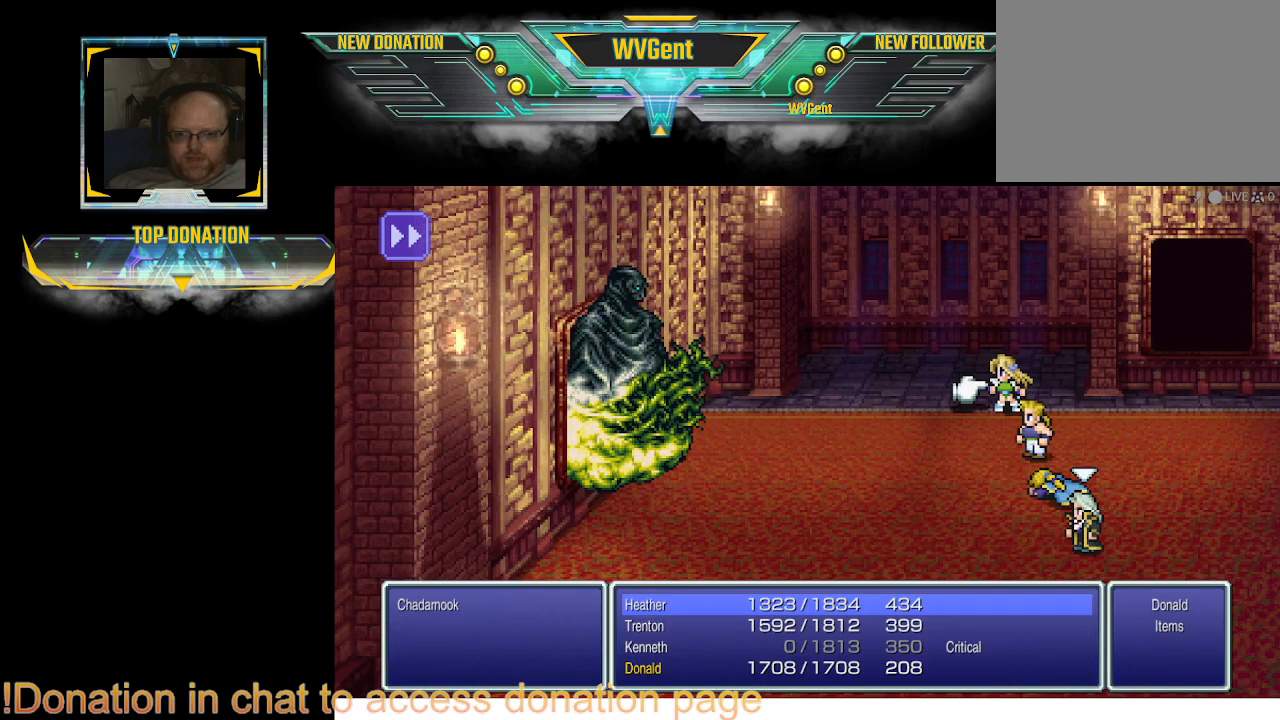
{"buttons": ["CROSS"], "left_stick": "center", "right_stick": "center", "events": [[133, "DPAD_DOWN", "up"], [233, "DPAD_DOWN", "down"], [333, "DPAD_DOWN", "up"], [467, "CROSS", "down"]]}
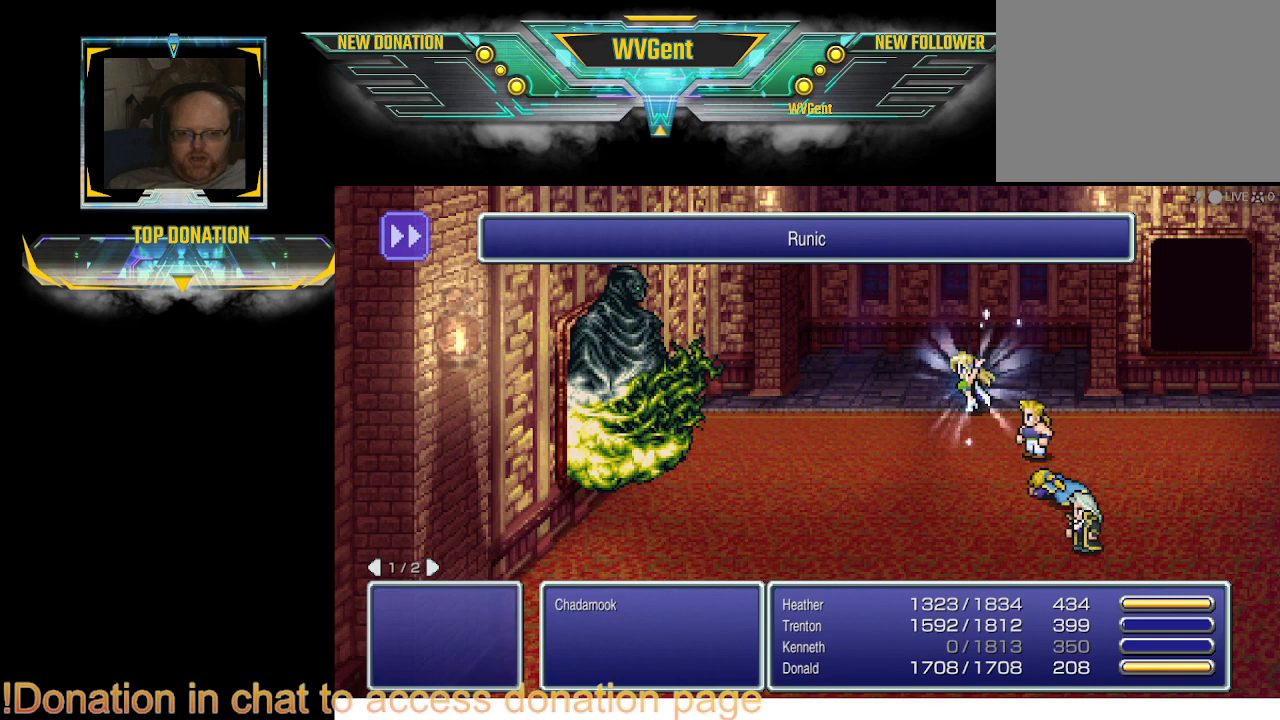
{"buttons": [], "left_stick": "center", "right_stick": "center", "events": [[33, "CROSS", "up"]]}